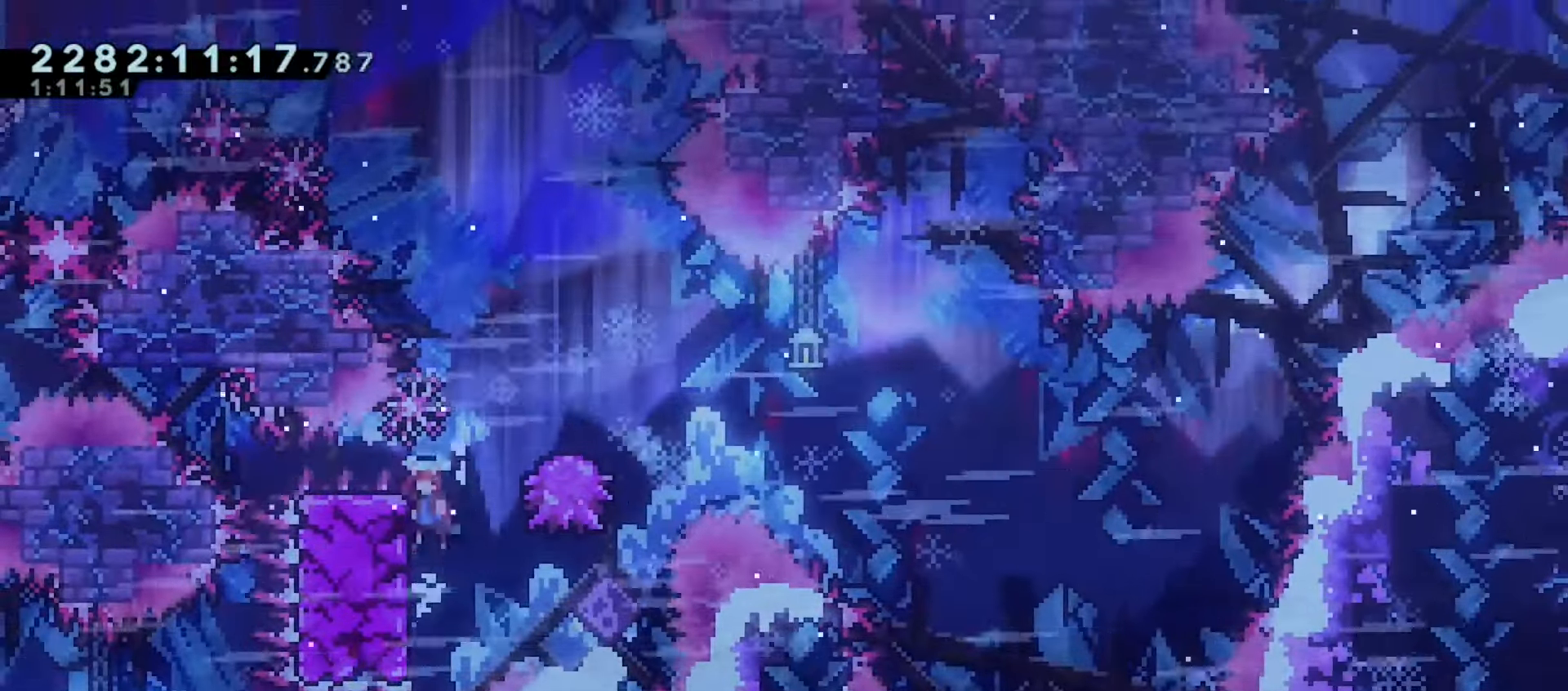
Gameplay with keyboard; each line is a JSON object with the keys held at the frame after it. "events" lists presses ("down") and releases ("up") of "dash", "demo", "down", "grab", "j2", "jump", "left", "pause", "right" and "up" between this image and that frame as [ms after this image, input, new state], when the widget could be followed in between. No other keys are recorded. Mouse input is not recorded. Key names are as the overlay labels them; some are game actions (e.g. jump) rather than physical keys.
{"keys": ["down", "grab", "jump", "right"], "events": [[100, "jump", "up"], [117, "demo", "down"], [233, "demo", "up"], [233, "down", "down"], [267, "right", "down"], [317, "jump", "down"], [350, "dash", "down"], [467, "dash", "up"]]}
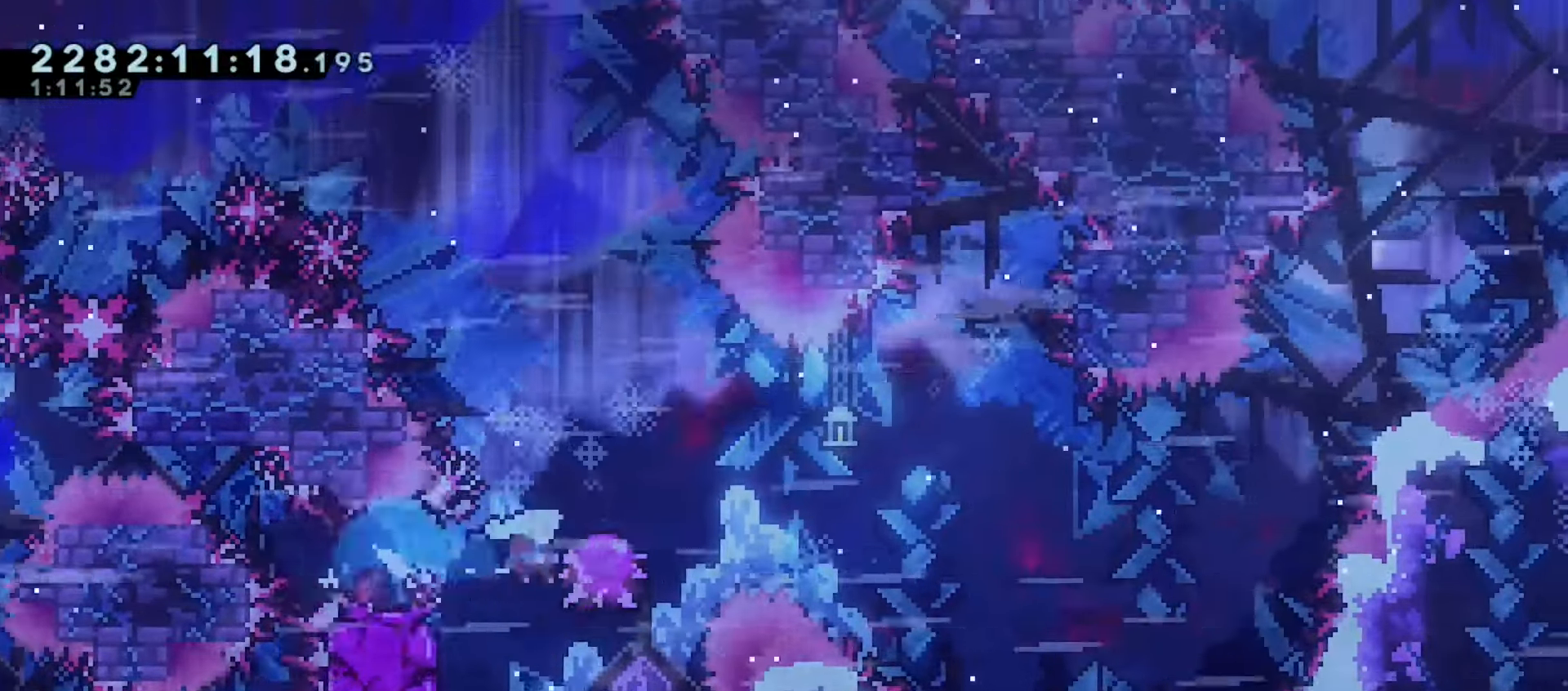
{"keys": ["grab", "j2"], "events": [[367, "j2", "down"], [383, "down", "up"], [417, "right", "up"], [450, "jump", "up"]]}
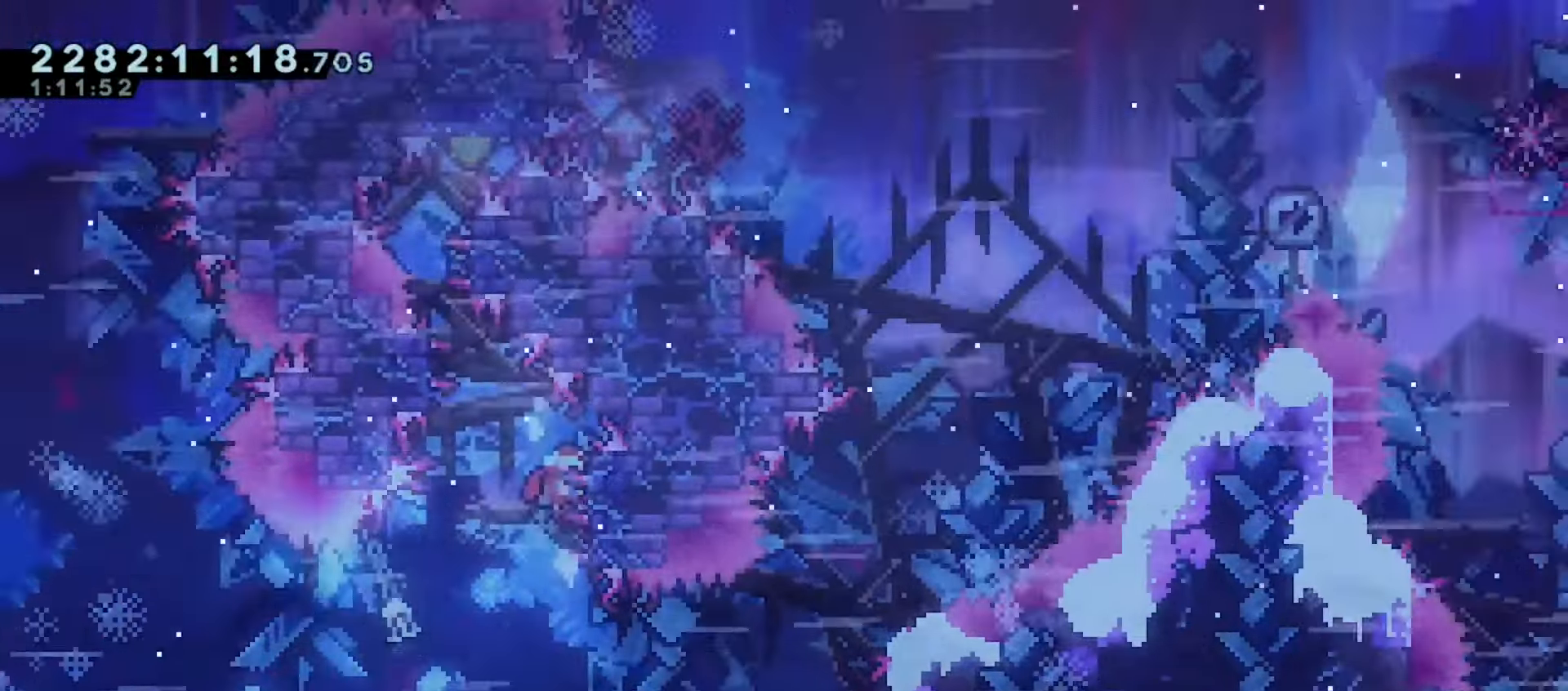
{"keys": ["grab", "j2", "right"], "events": [[33, "jump", "down"], [100, "left", "down"], [200, "jump", "up"], [250, "left", "up"], [300, "jump", "down"], [400, "right", "down"], [433, "jump", "up"]]}
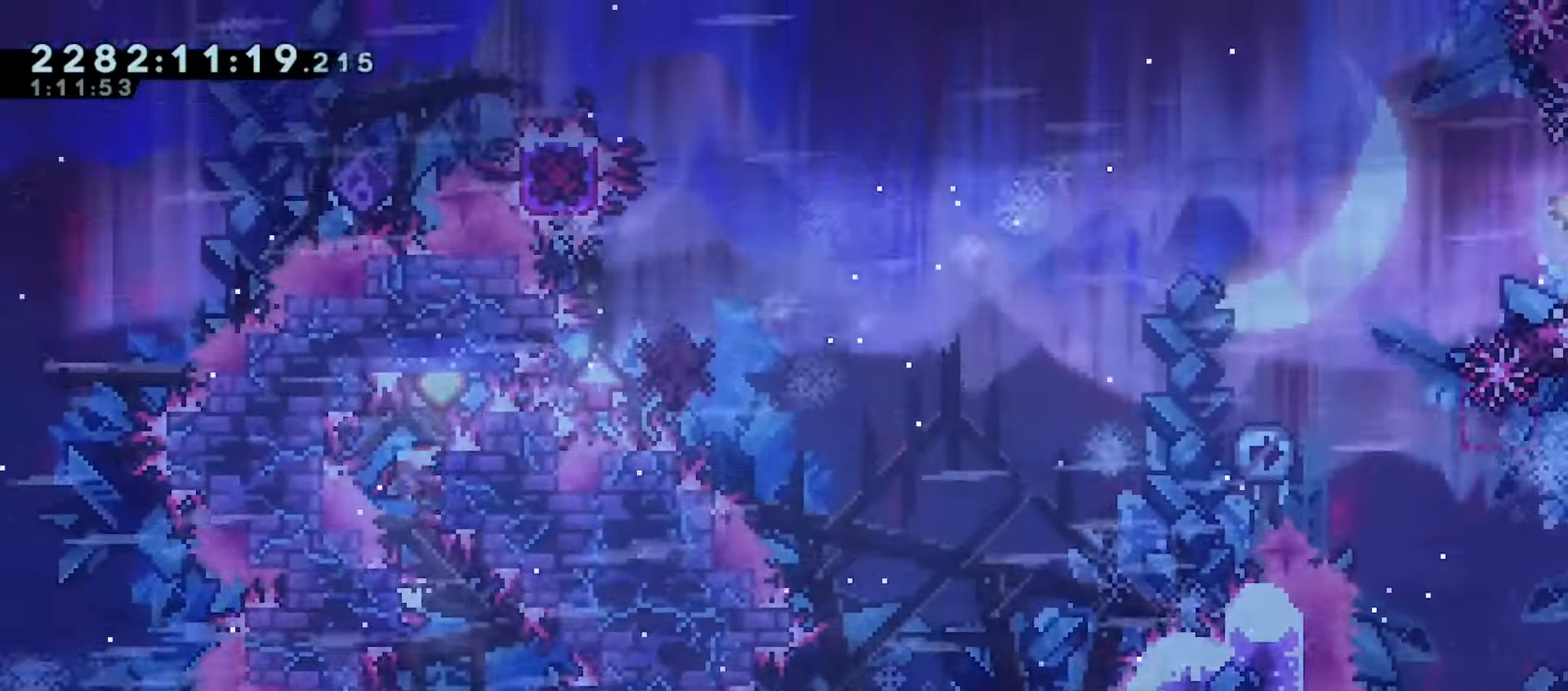
{"keys": ["grab", "jump", "right"], "events": [[17, "jump", "down"], [217, "j2", "up"], [217, "jump", "up"], [267, "dash", "down"], [400, "dash", "up"], [467, "jump", "down"]]}
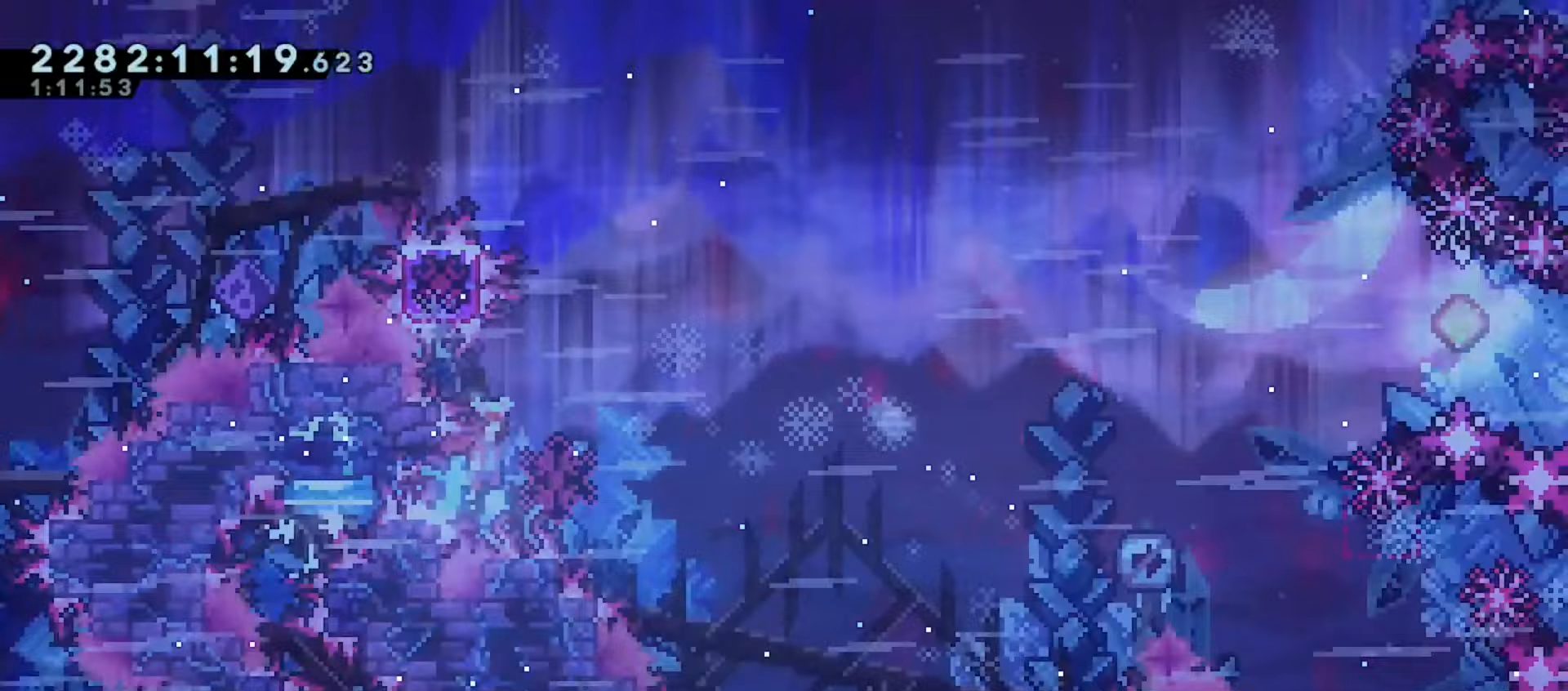
{"keys": ["grab", "jump", "left", "right"], "events": [[267, "jump", "up"], [283, "dash", "down"], [417, "dash", "up"], [417, "left", "down"], [467, "jump", "down"]]}
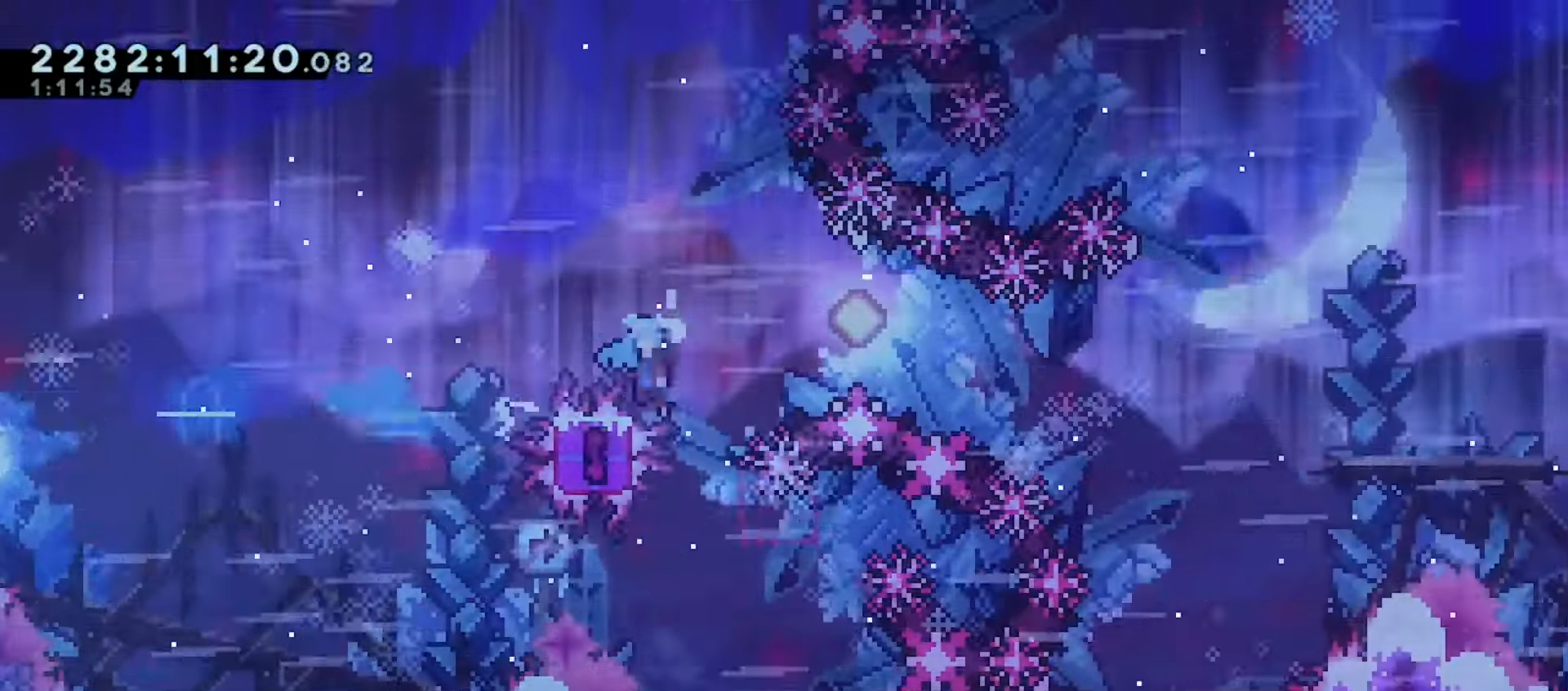
{"keys": ["grab", "right"], "events": [[100, "down", "down"], [117, "left", "up"], [167, "dash", "down"], [233, "jump", "up"], [267, "dash", "up"], [300, "down", "up"]]}
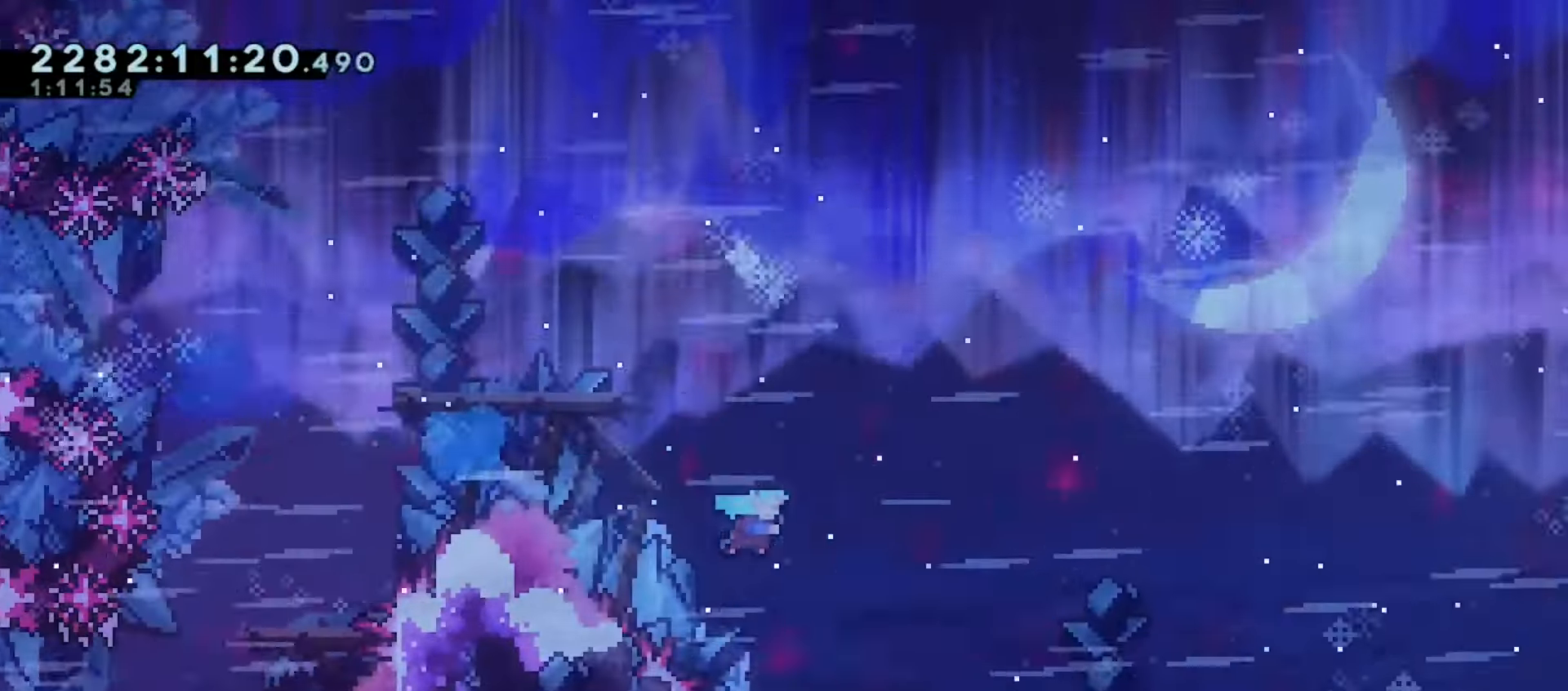
{"keys": ["grab", "right"], "events": []}
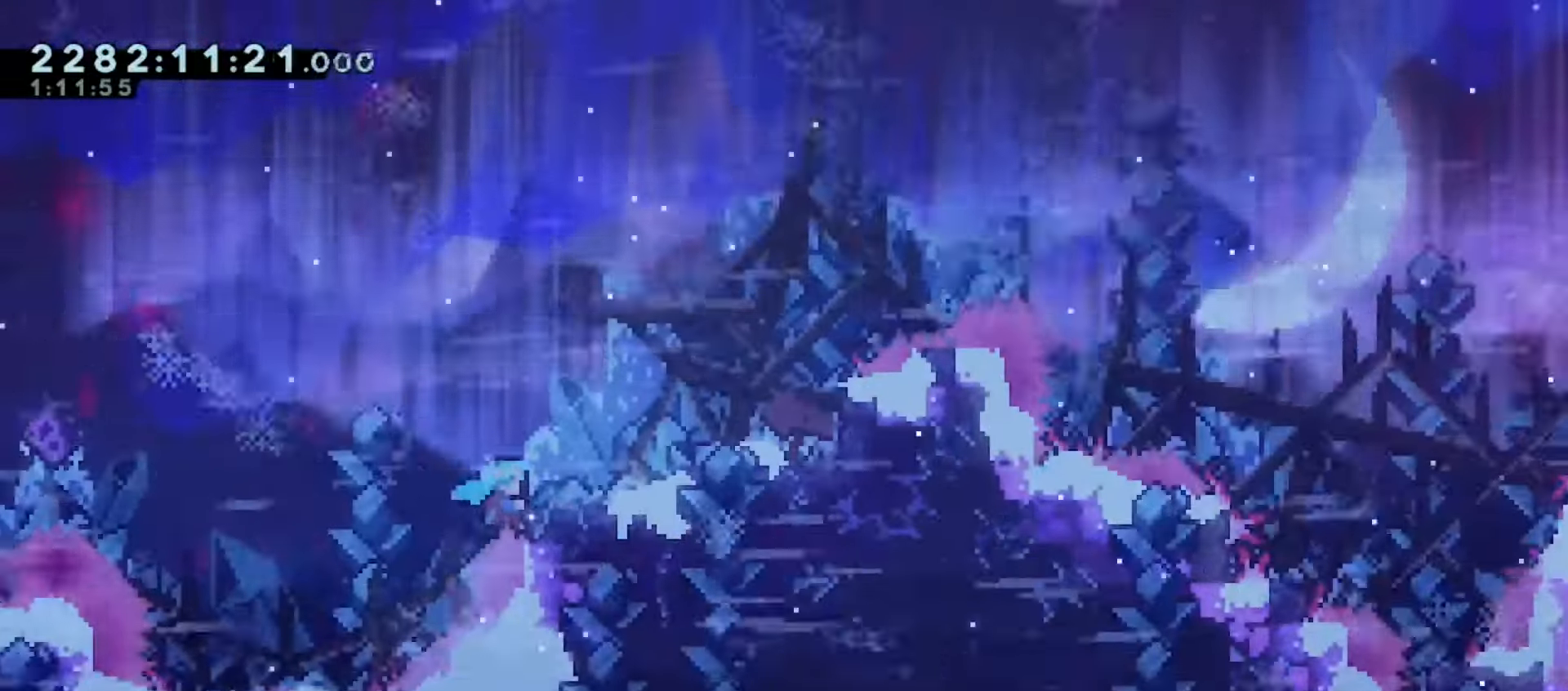
{"keys": ["grab", "right"], "events": [[117, "up", "down"], [417, "up", "up"]]}
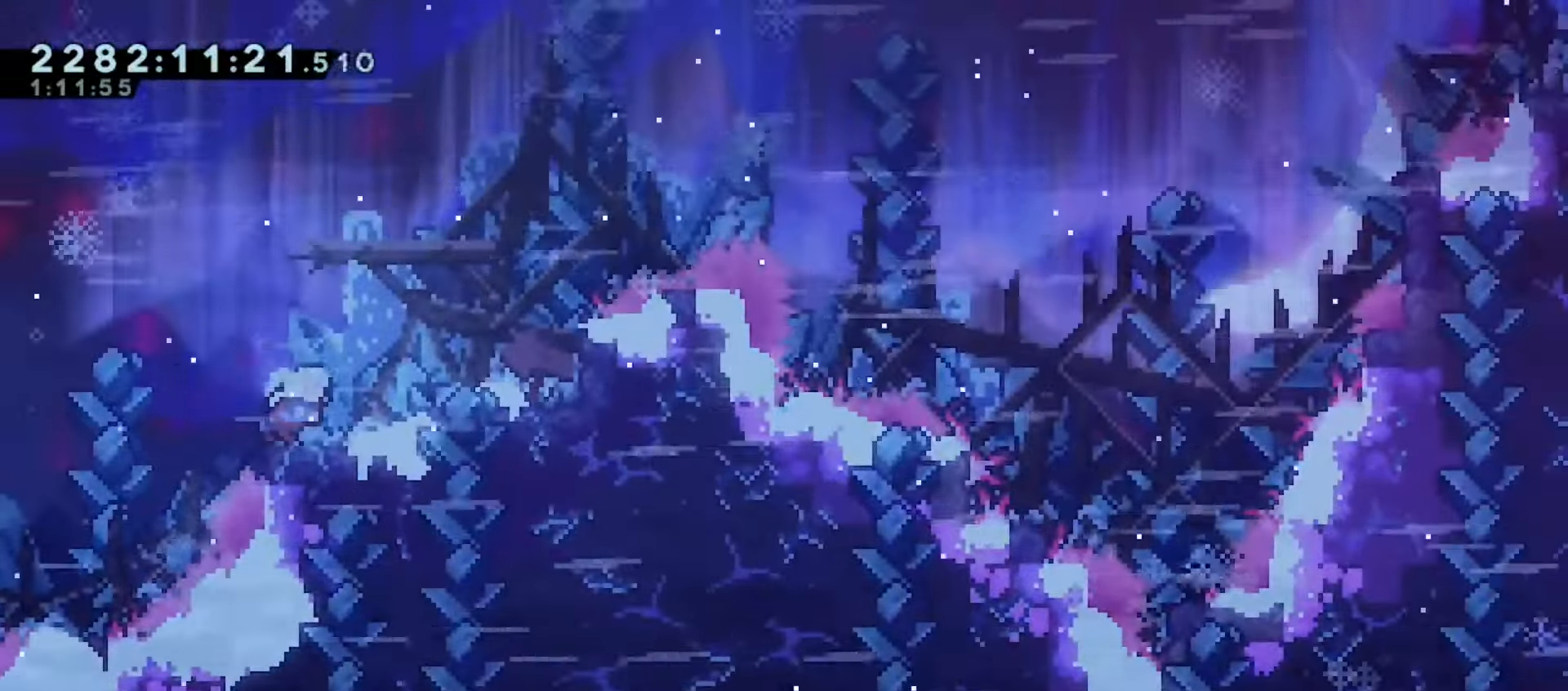
{"keys": ["grab", "right", "up"], "events": [[83, "dash", "down"], [200, "dash", "up"], [383, "up", "down"]]}
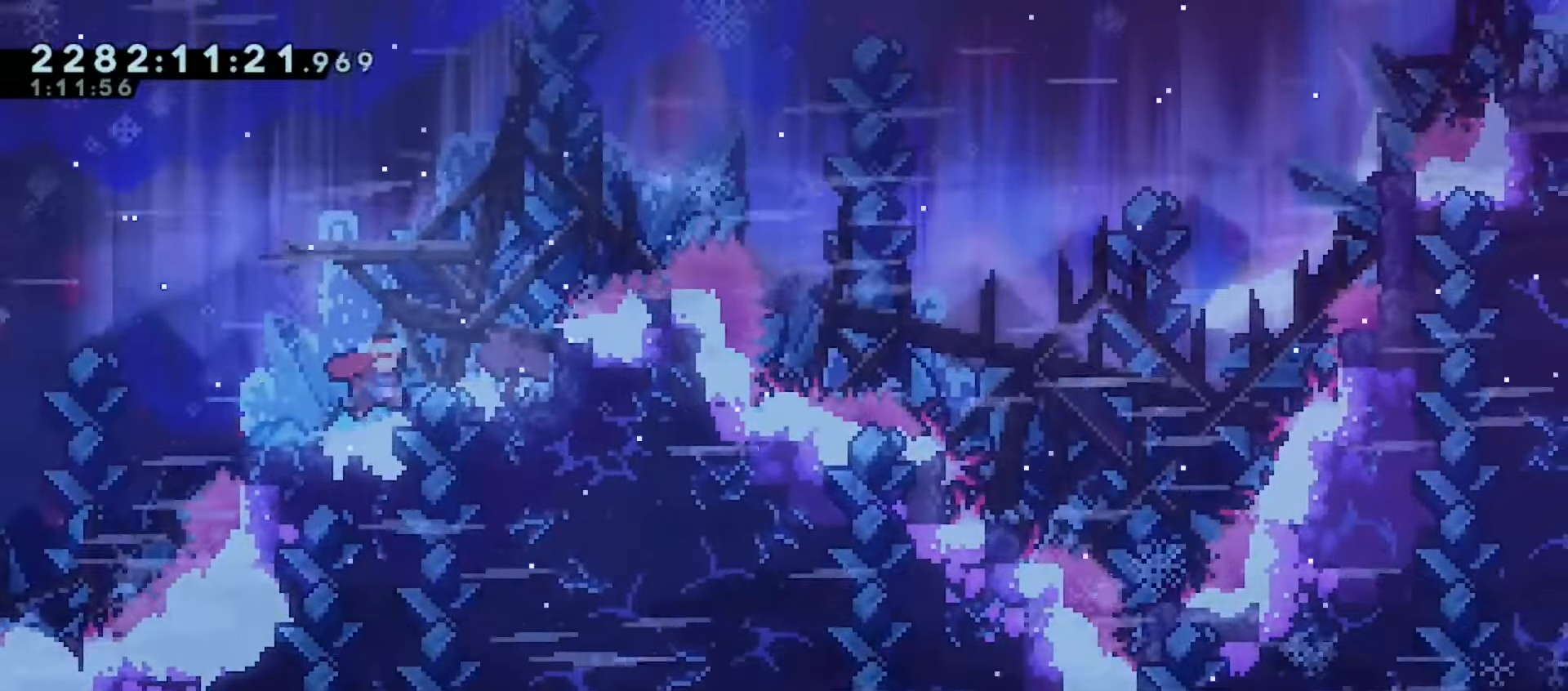
{"keys": ["dash", "grab", "right"], "events": [[233, "up", "up"], [400, "dash", "down"]]}
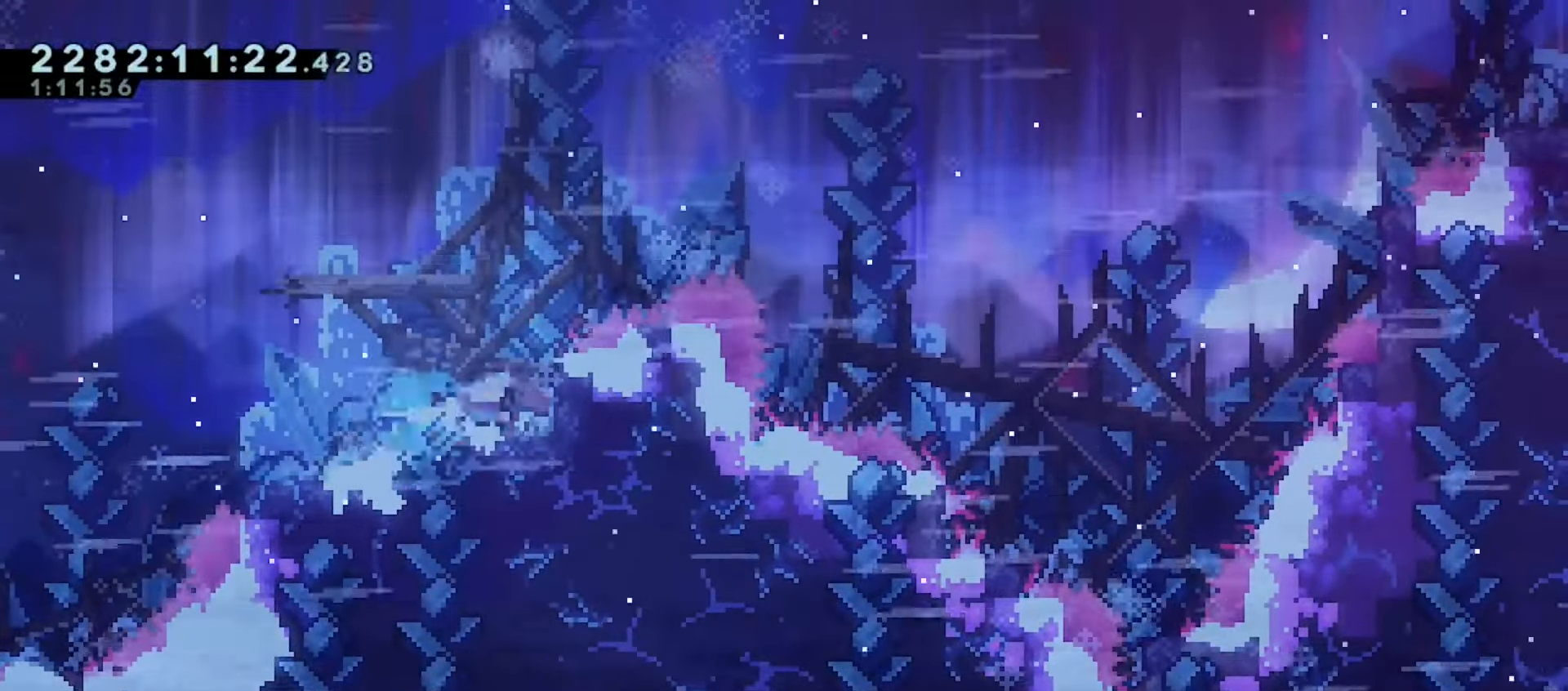
{"keys": ["grab", "right", "up"], "events": [[33, "dash", "up"], [267, "up", "down"]]}
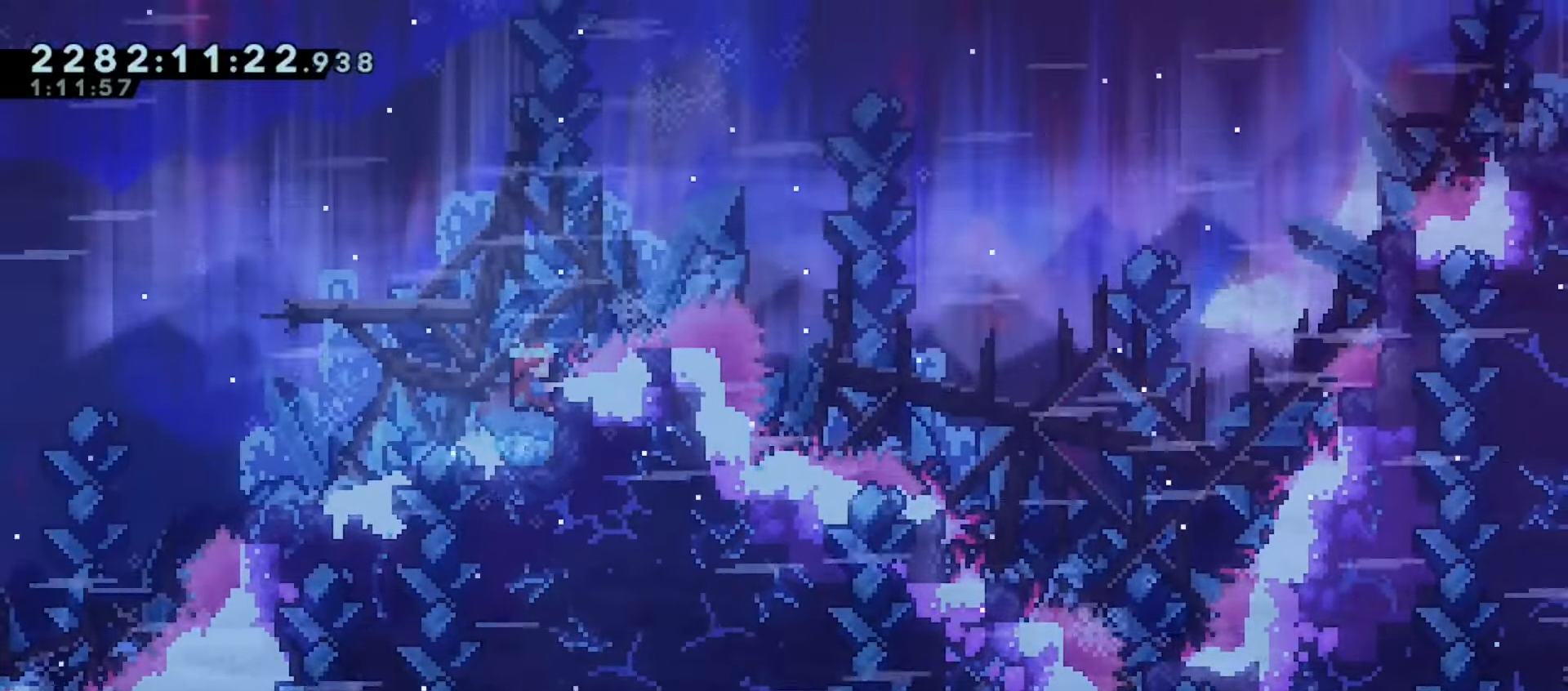
{"keys": ["grab", "j2", "right", "up"], "events": [[267, "j2", "down"]]}
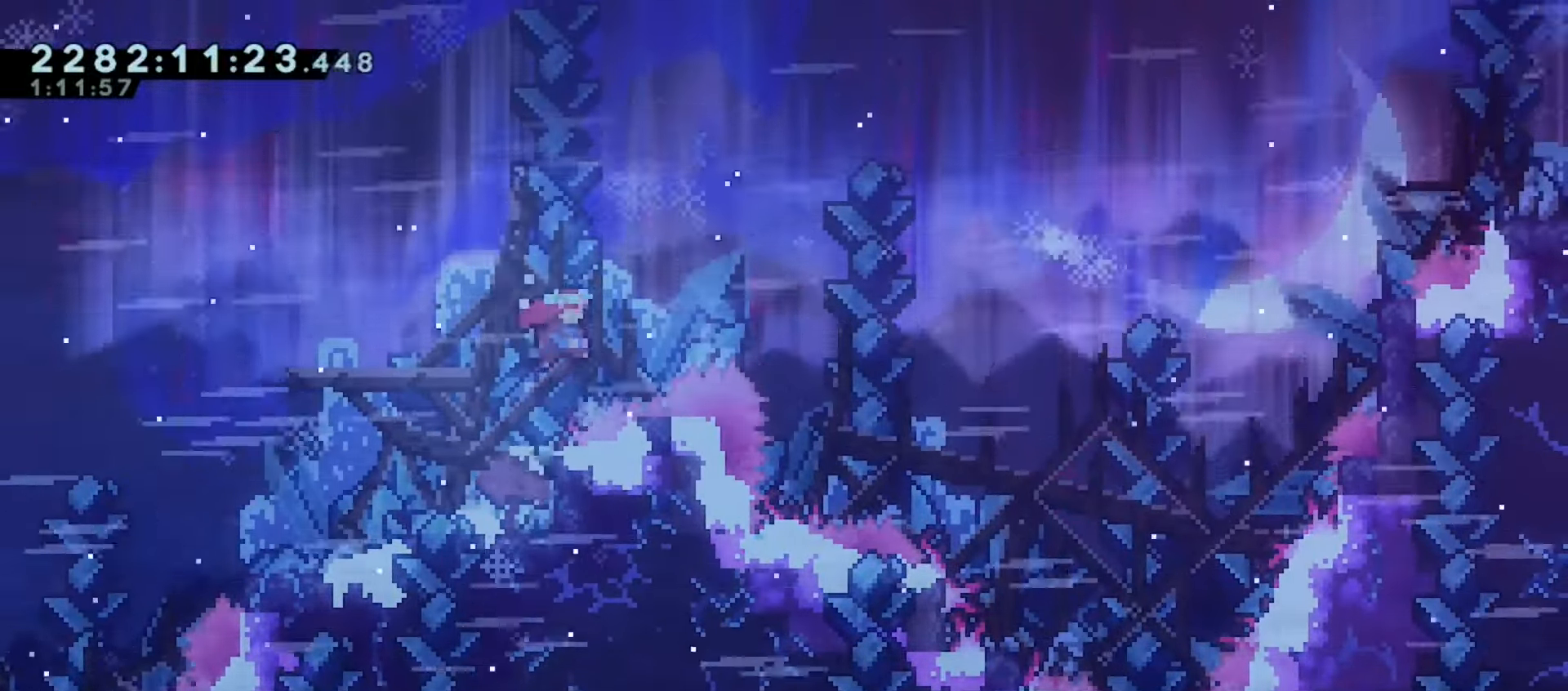
{"keys": ["grab", "j2", "right", "up"], "events": [[317, "jump", "down"], [467, "jump", "up"]]}
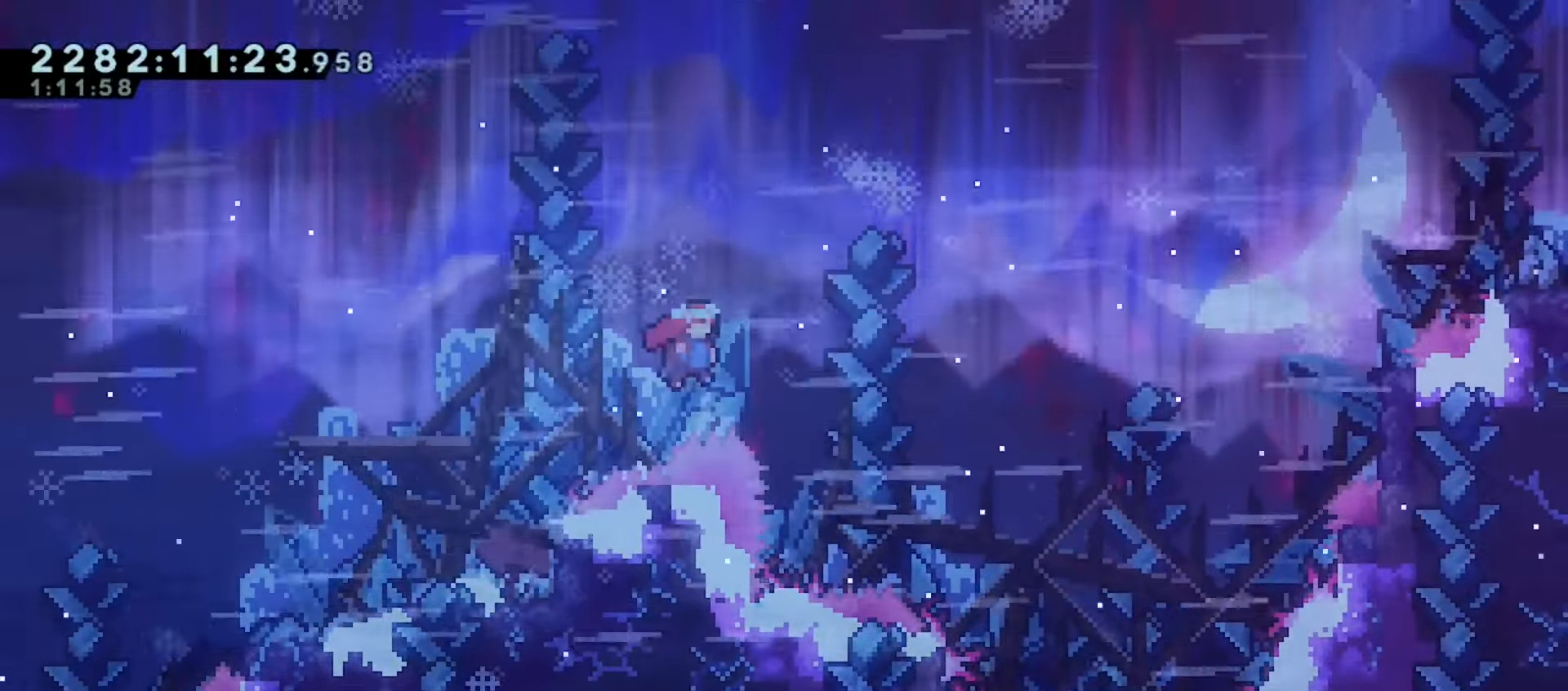
{"keys": ["grab", "j2", "right", "up"], "events": []}
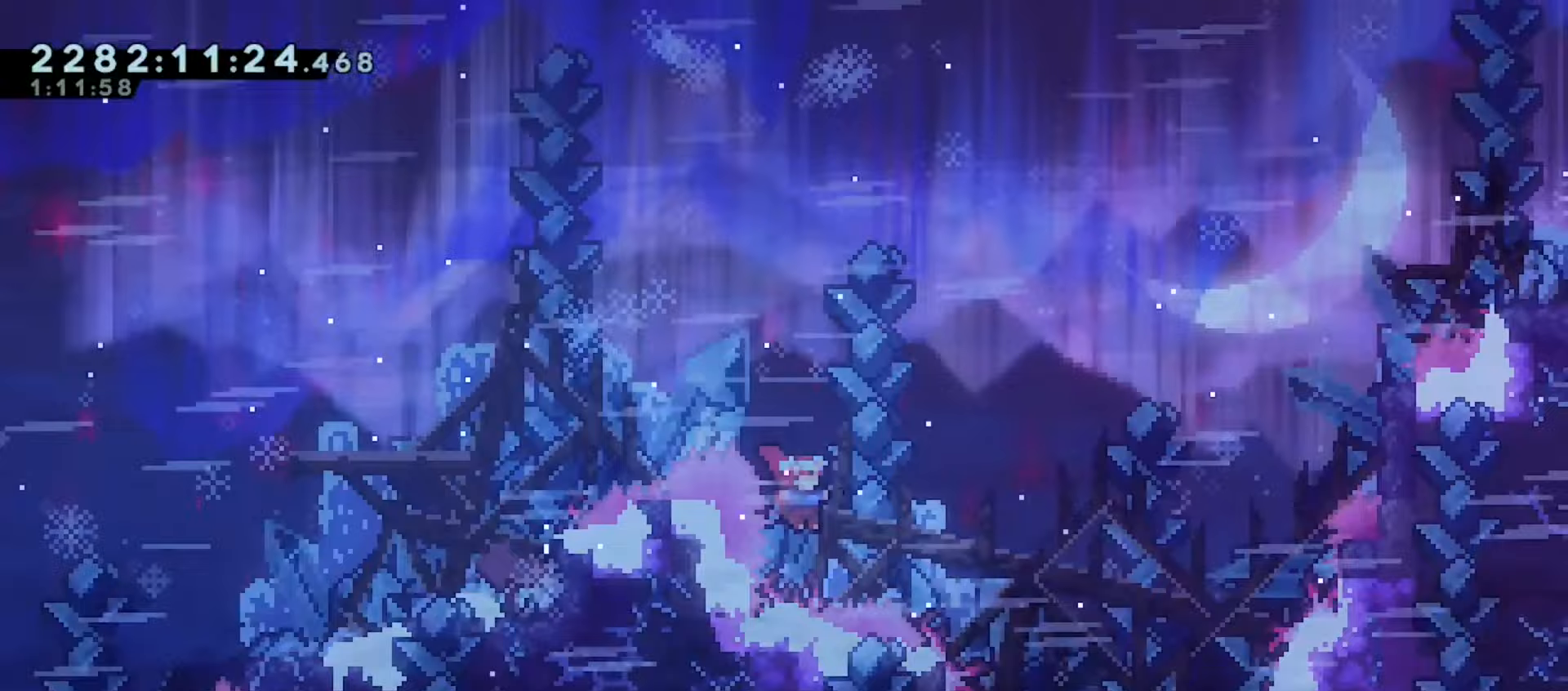
{"keys": ["grab", "j2", "right"], "events": [[50, "dash", "down"], [183, "dash", "up"], [317, "up", "up"]]}
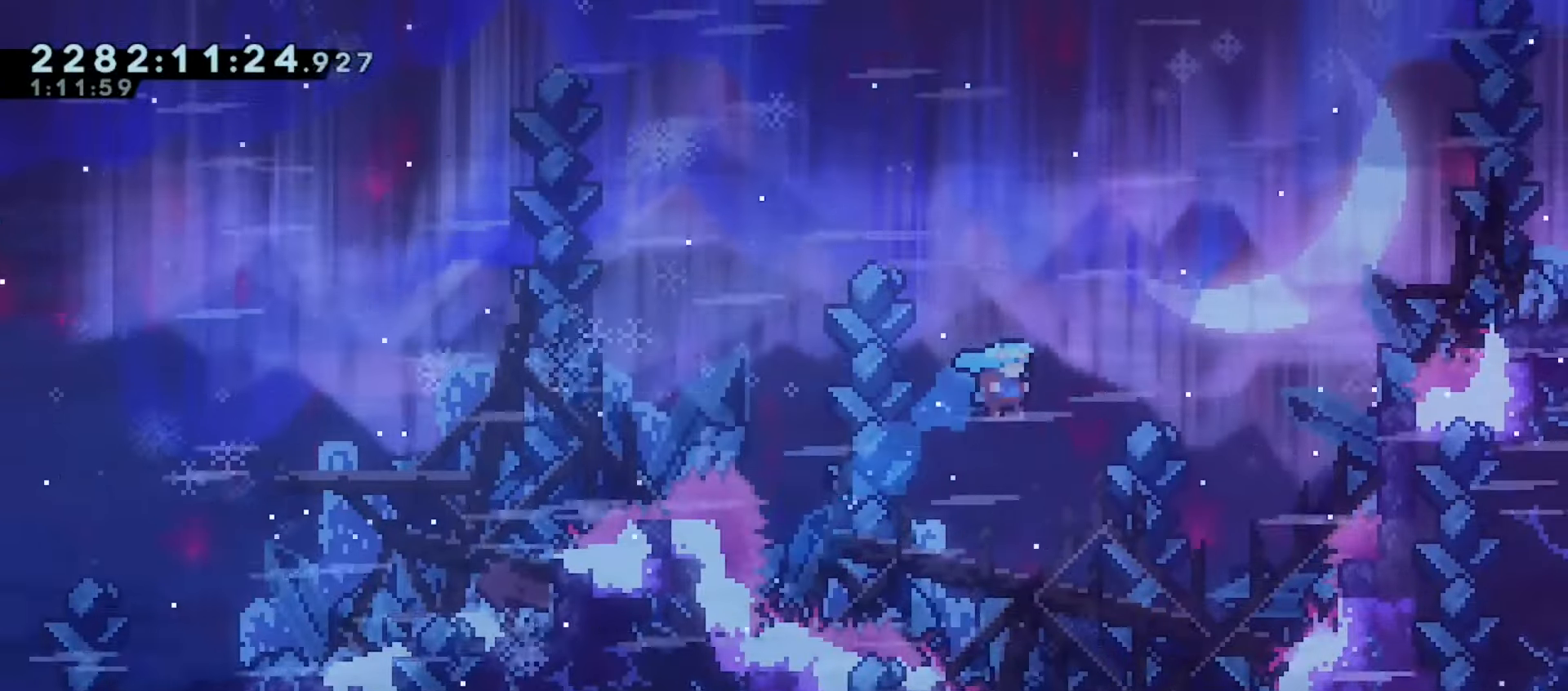
{"keys": ["grab", "j2", "right"], "events": []}
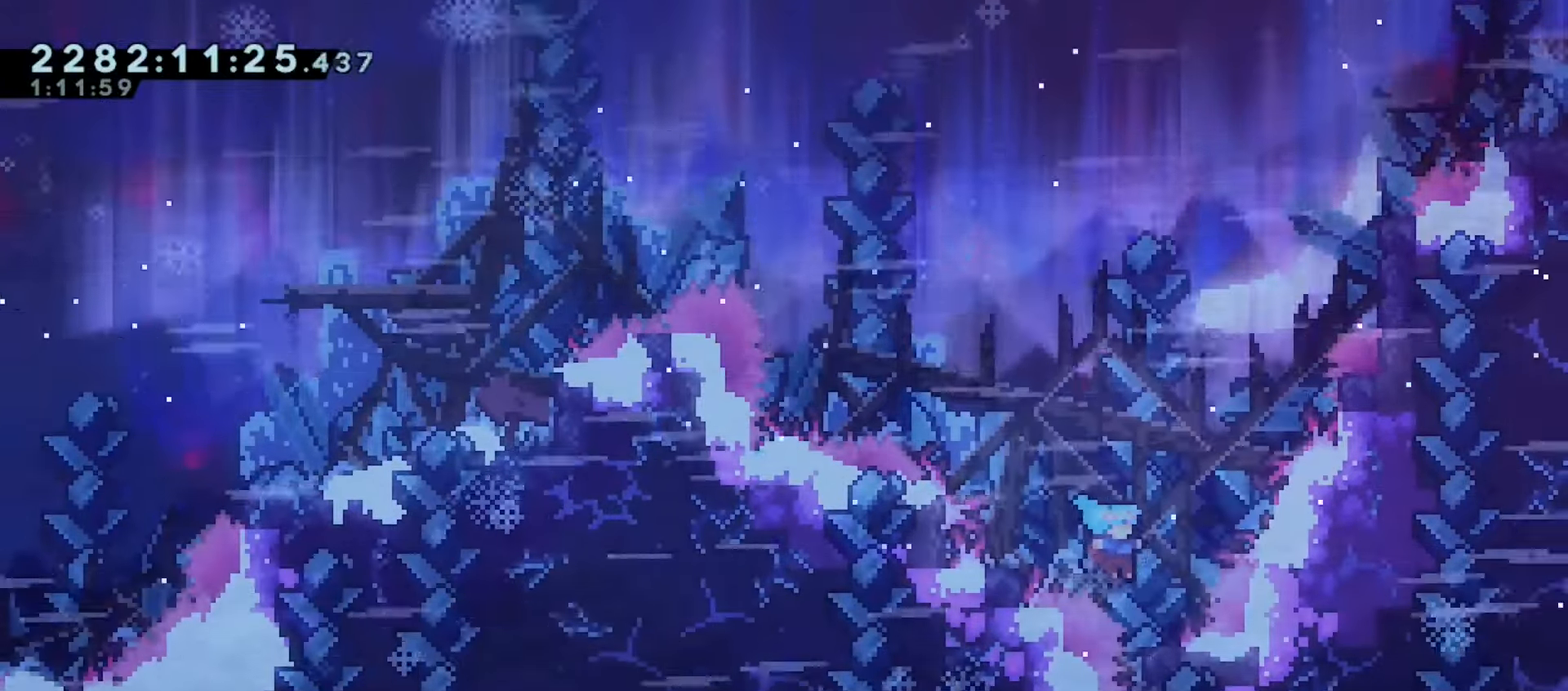
{"keys": ["down", "grab", "jump"], "events": [[50, "down", "down"], [117, "dash", "down"], [117, "right", "up"], [200, "j2", "up"], [283, "dash", "up"], [483, "jump", "down"]]}
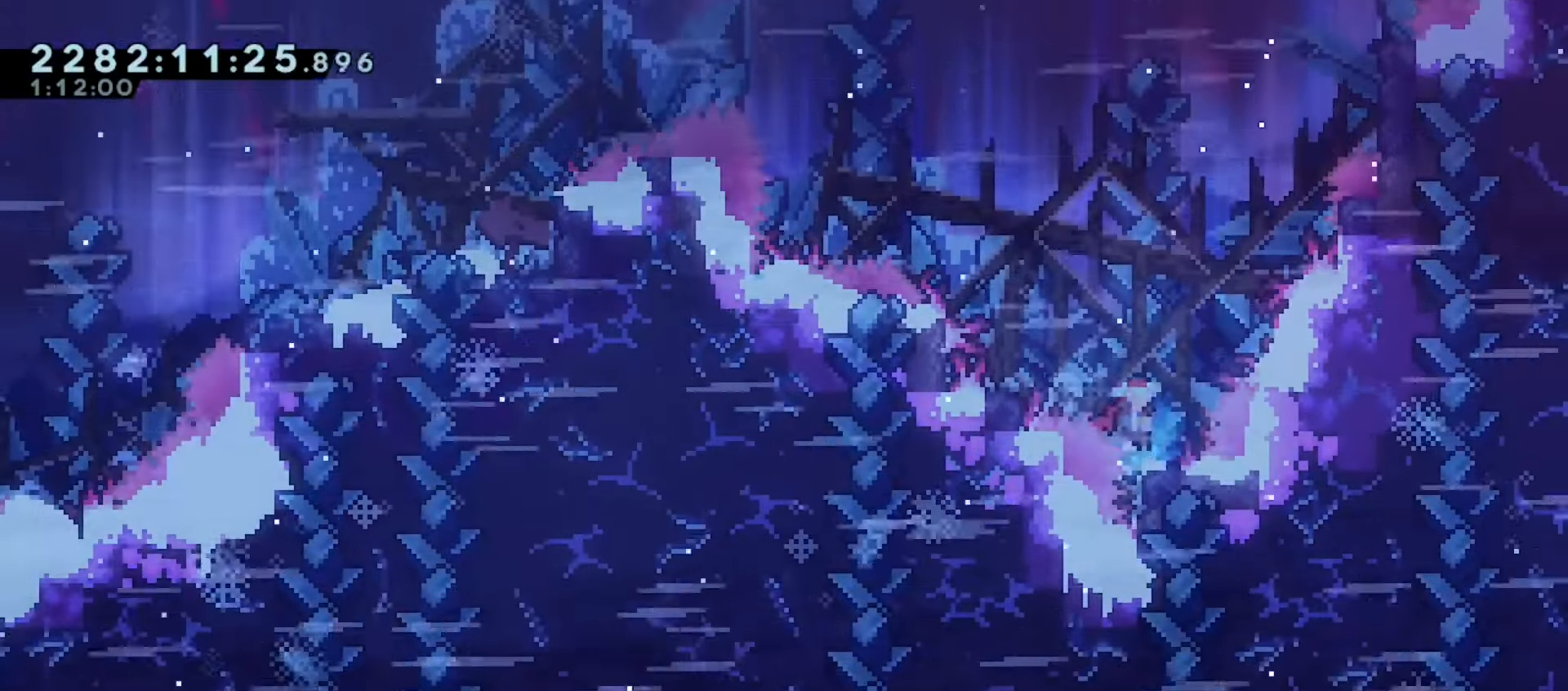
{"keys": ["down", "grab", "jump"], "events": [[150, "down", "up"], [400, "down", "down"]]}
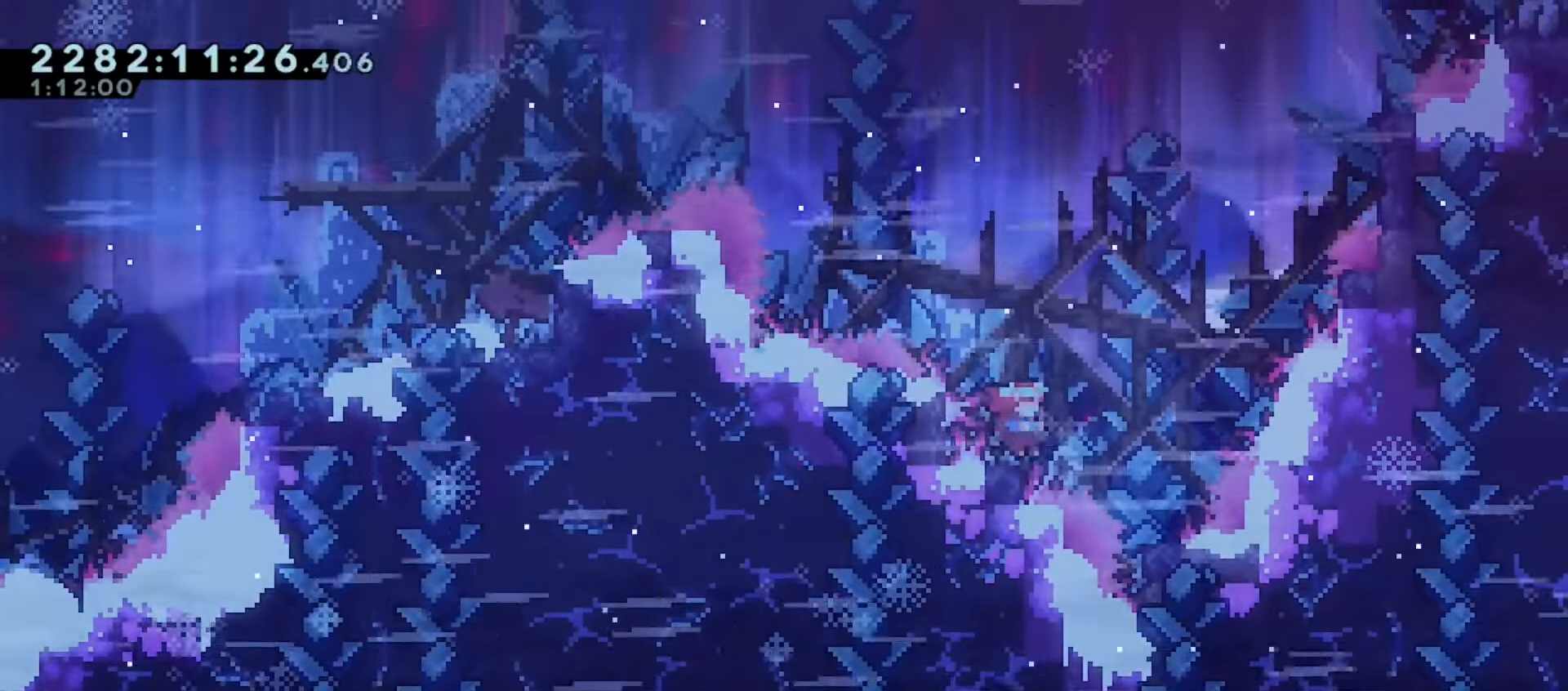
{"keys": ["down", "grab"], "events": [[150, "jump", "up"]]}
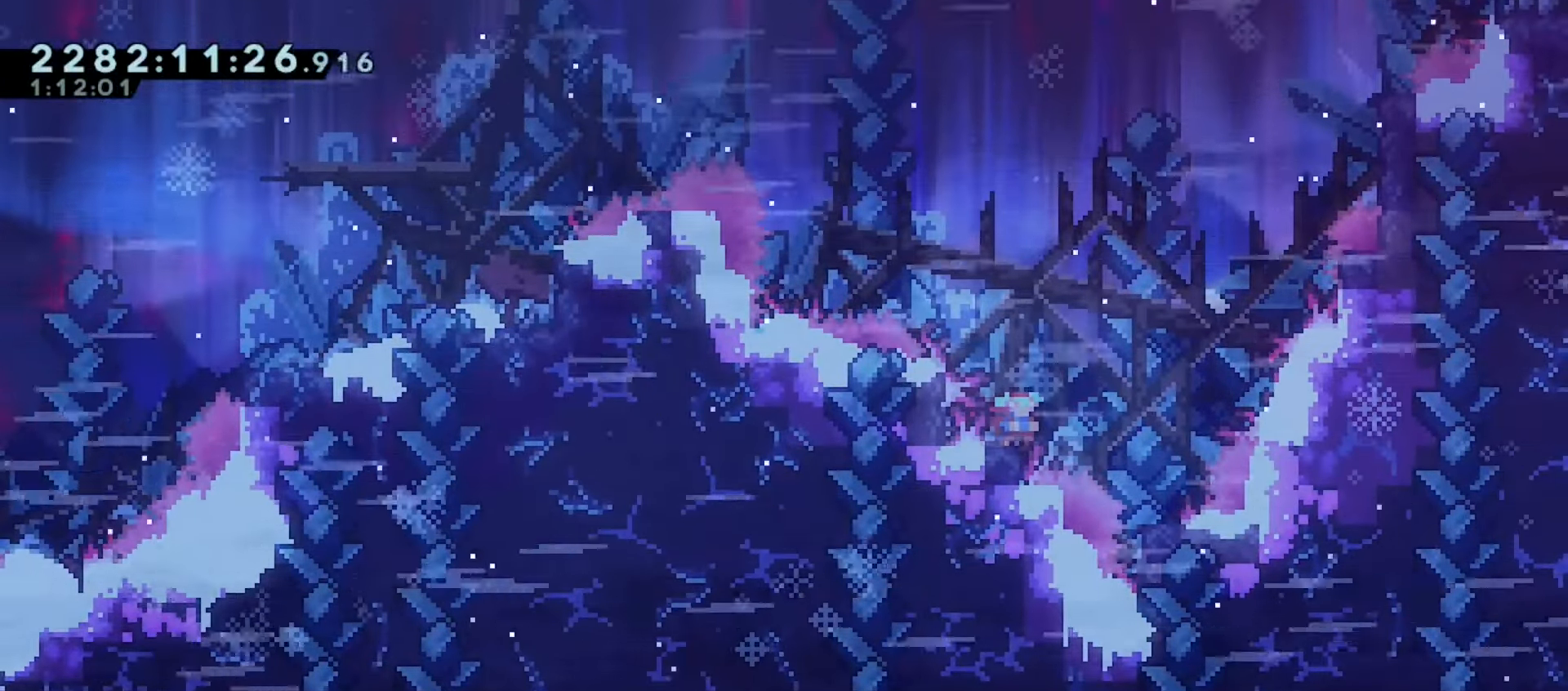
{"keys": ["down", "grab", "right"], "events": [[117, "right", "down"]]}
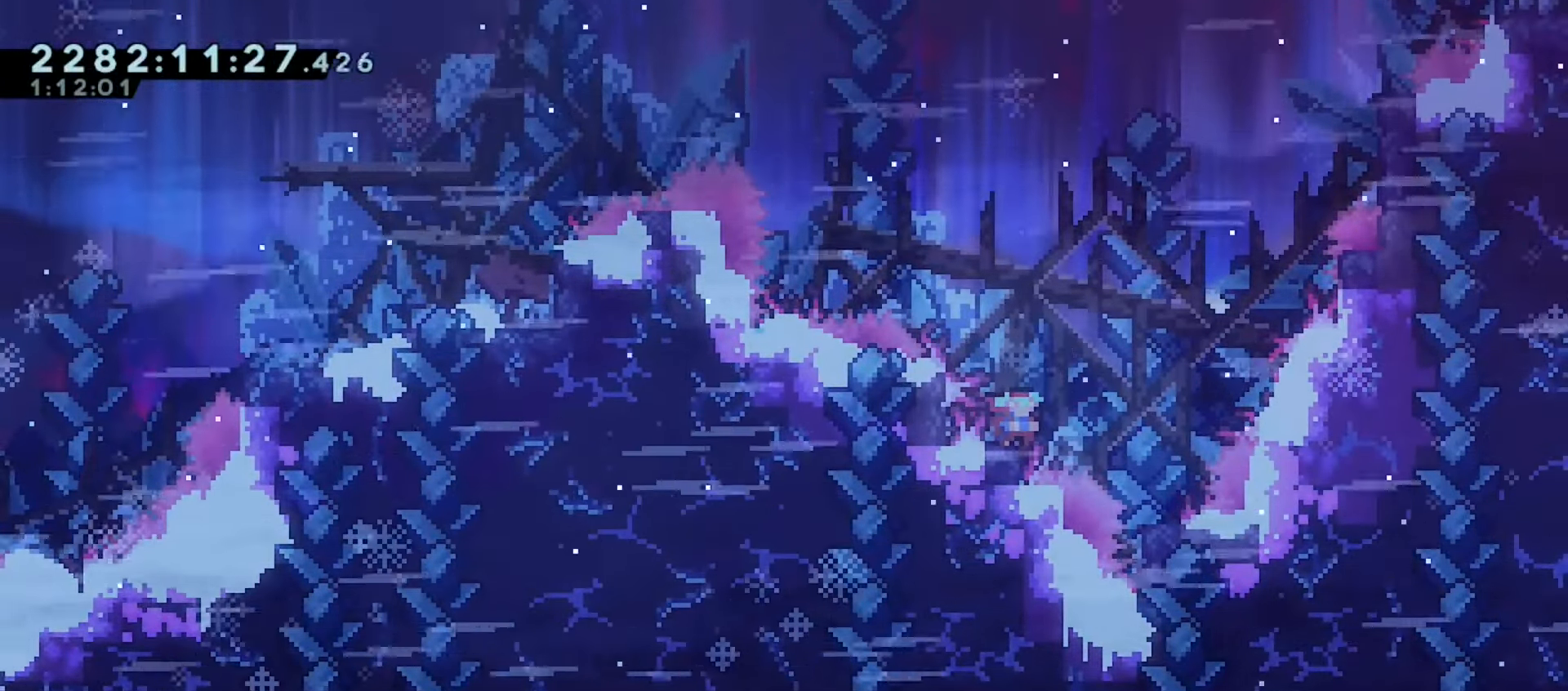
{"keys": ["grab", "jump", "right"], "events": [[67, "down", "up"], [500, "jump", "down"]]}
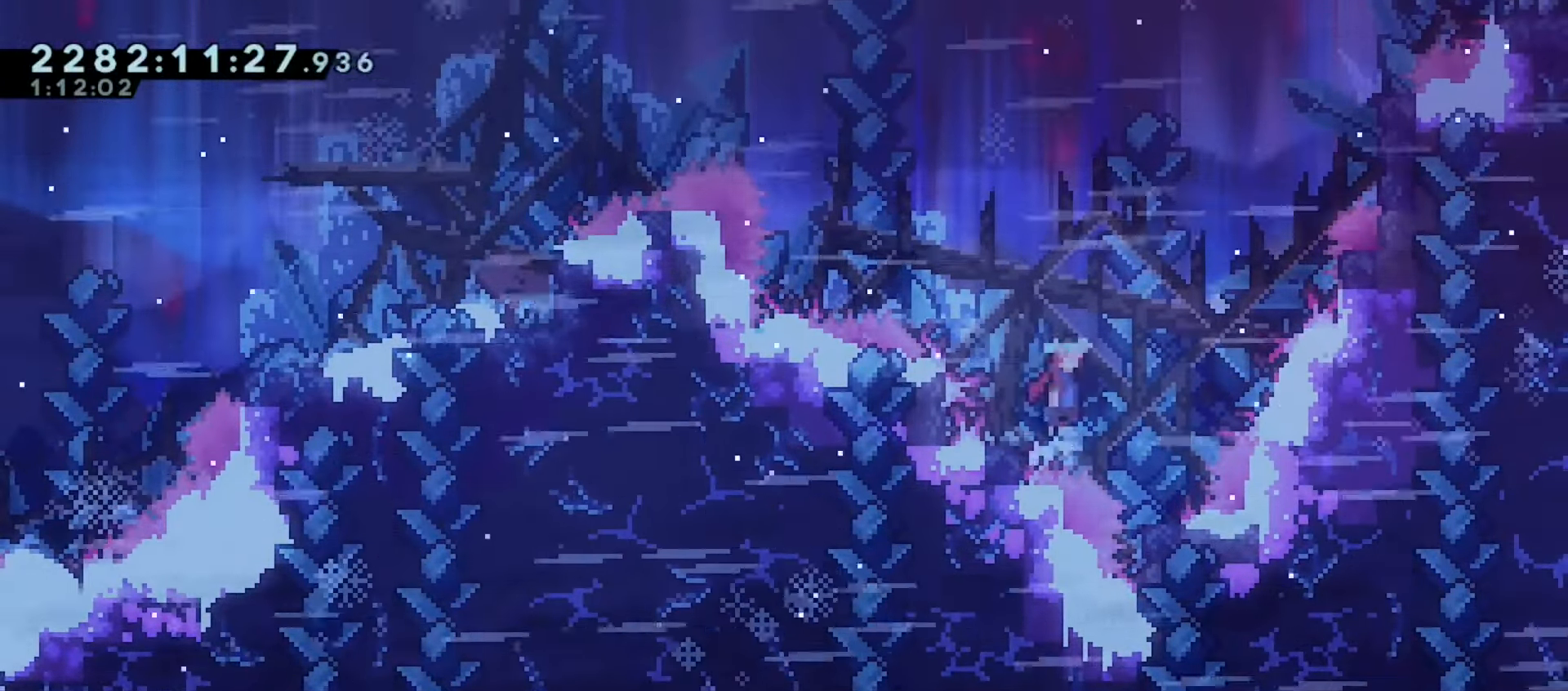
{"keys": ["dash", "grab", "jump", "right", "up"], "events": [[367, "up", "down"], [400, "dash", "down"]]}
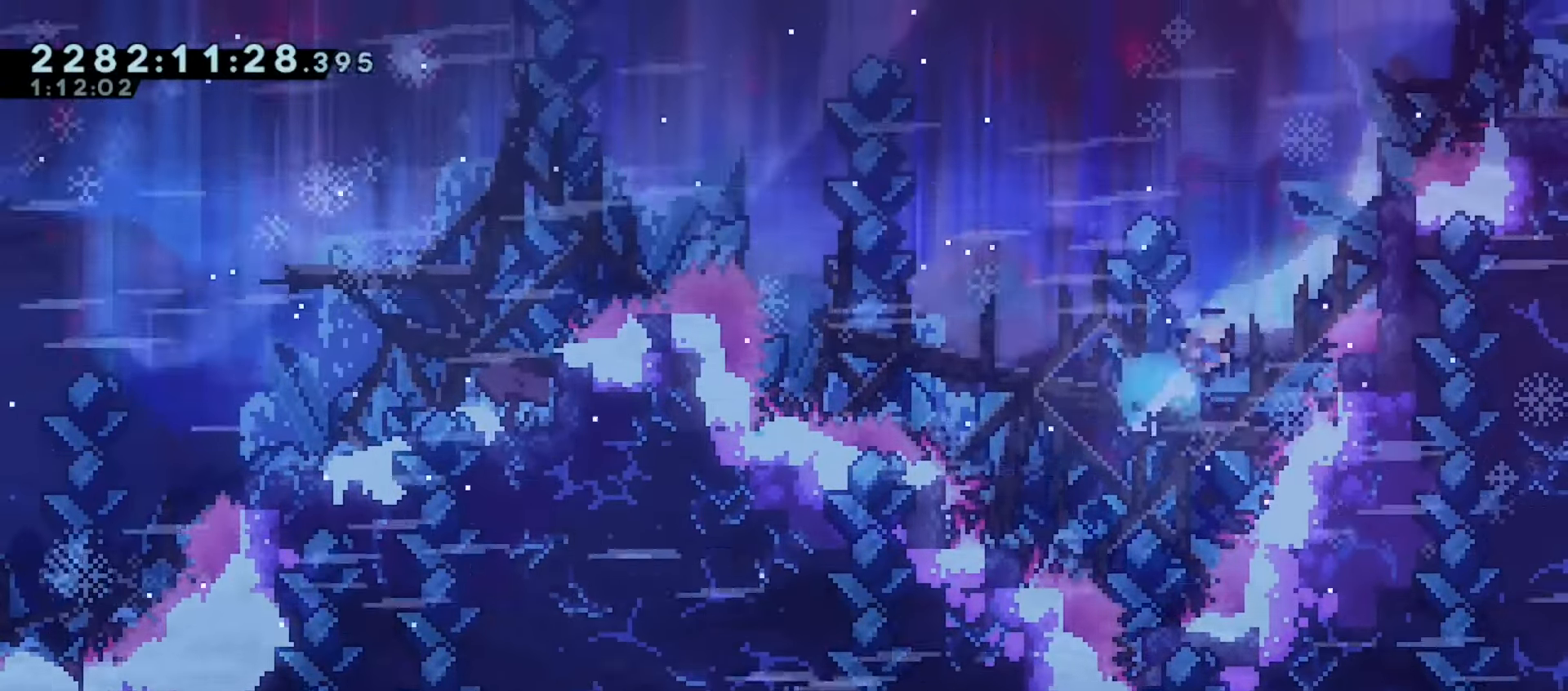
{"keys": ["grab", "right"], "events": [[100, "dash", "up"], [133, "up", "up"], [500, "jump", "up"]]}
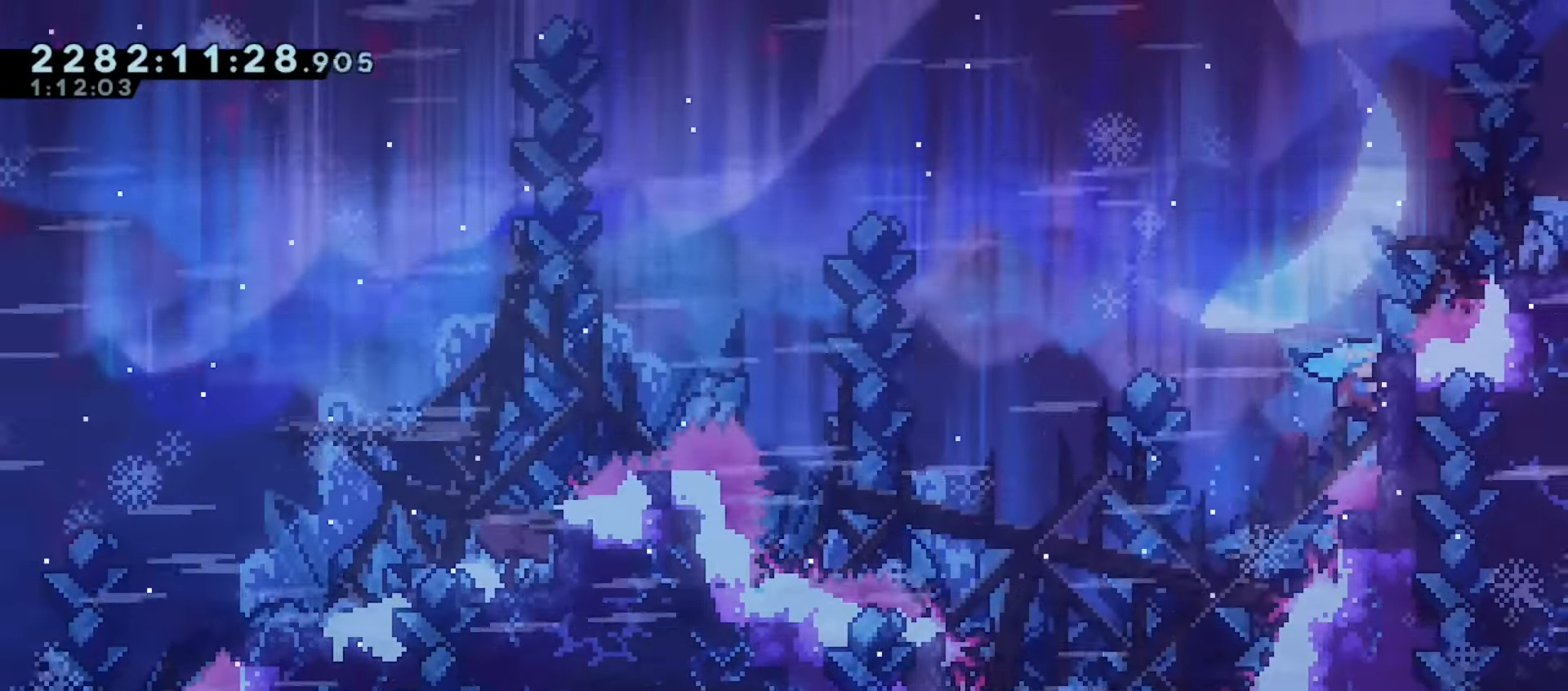
{"keys": ["grab", "up"], "events": [[83, "right", "up"], [367, "up", "down"]]}
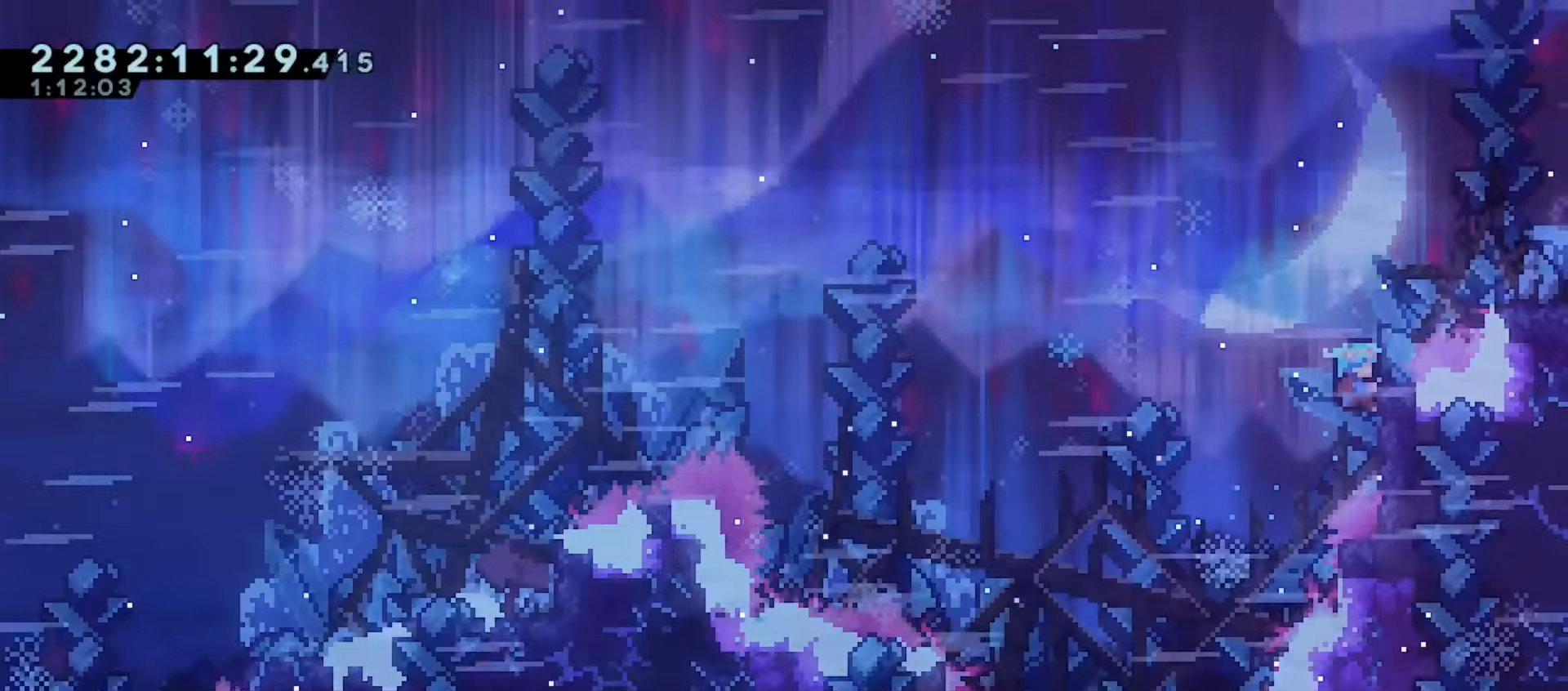
{"keys": ["down", "grab"], "events": [[167, "up", "up"], [217, "down", "down"]]}
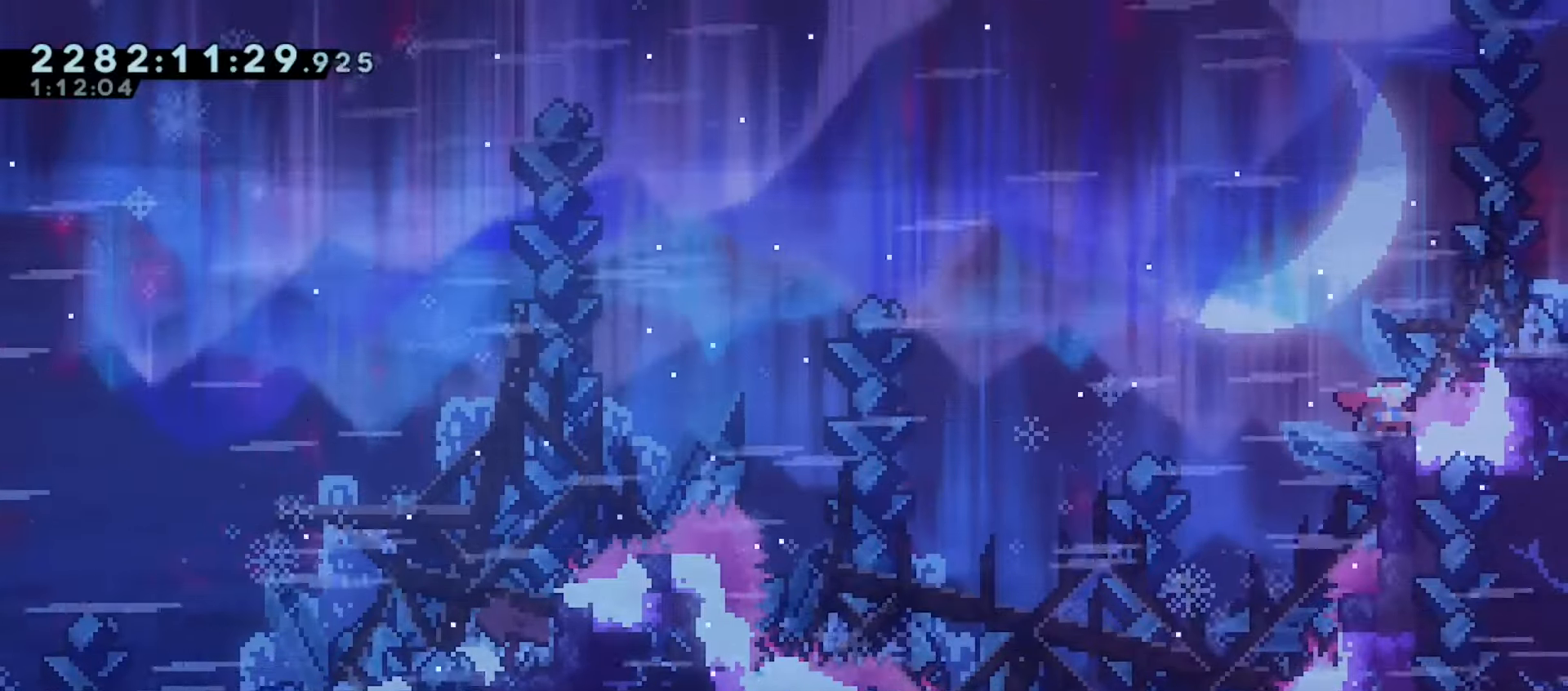
{"keys": ["dash", "grab", "jump", "right"], "events": [[100, "jump", "down"], [250, "right", "down"], [317, "down", "up"], [433, "dash", "down"]]}
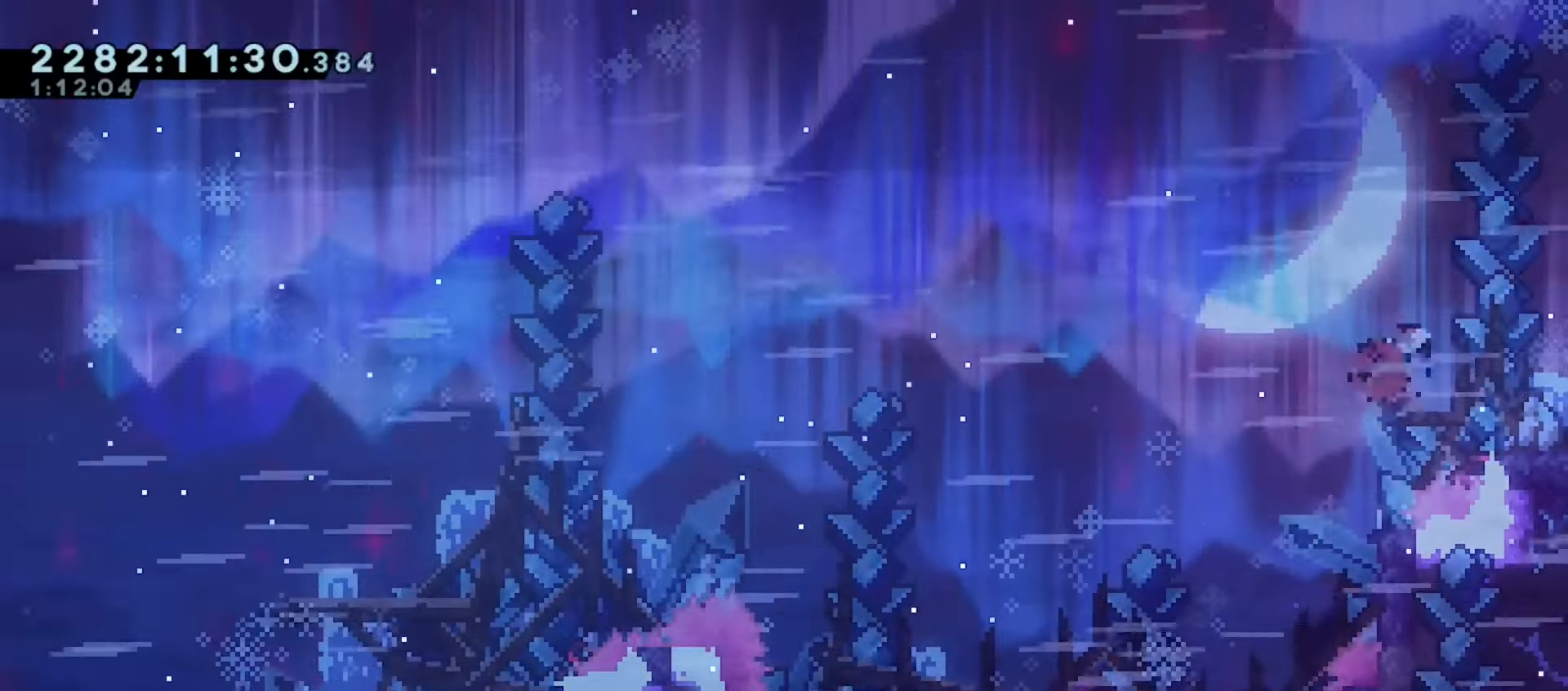
{"keys": [], "events": [[100, "dash", "up"], [100, "jump", "up"], [400, "right", "up"], [433, "grab", "up"]]}
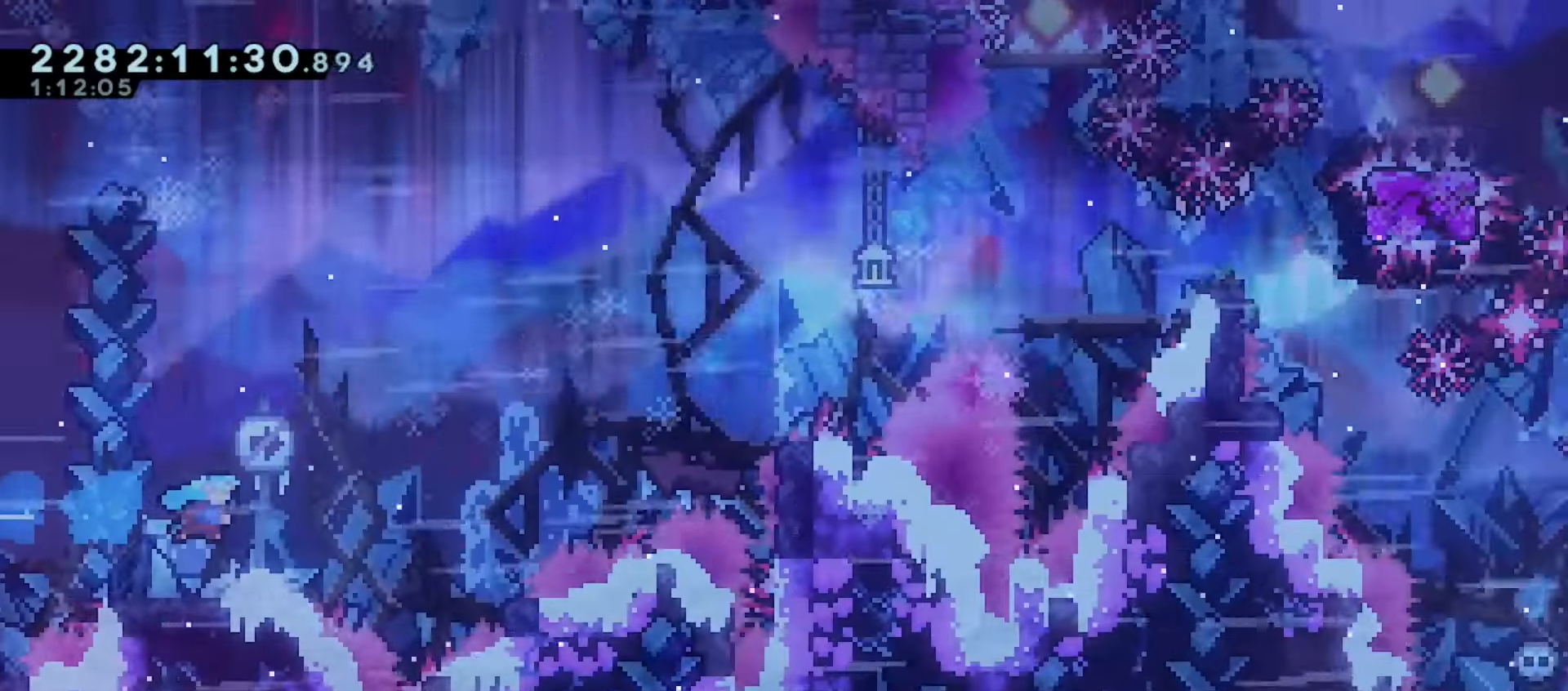
{"keys": [], "events": []}
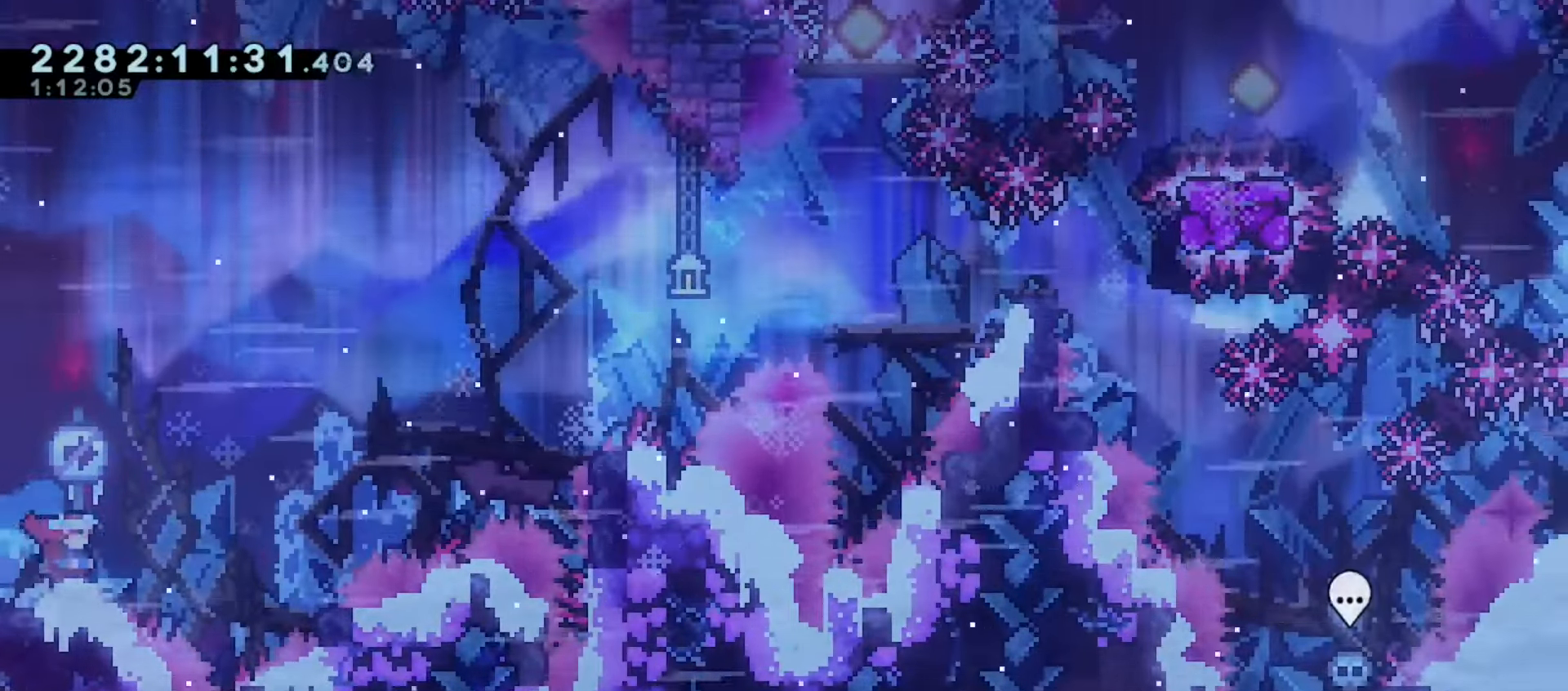
{"keys": [], "events": []}
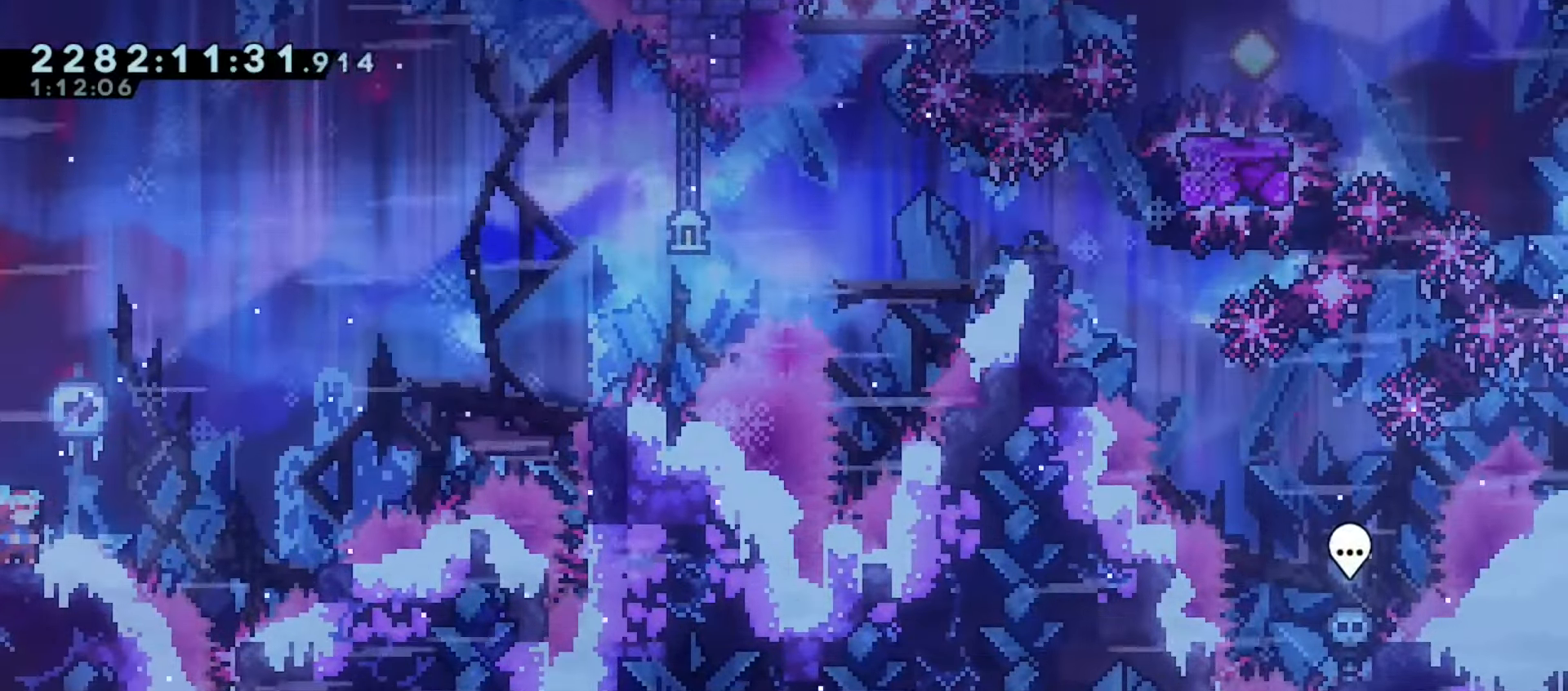
{"keys": [], "events": []}